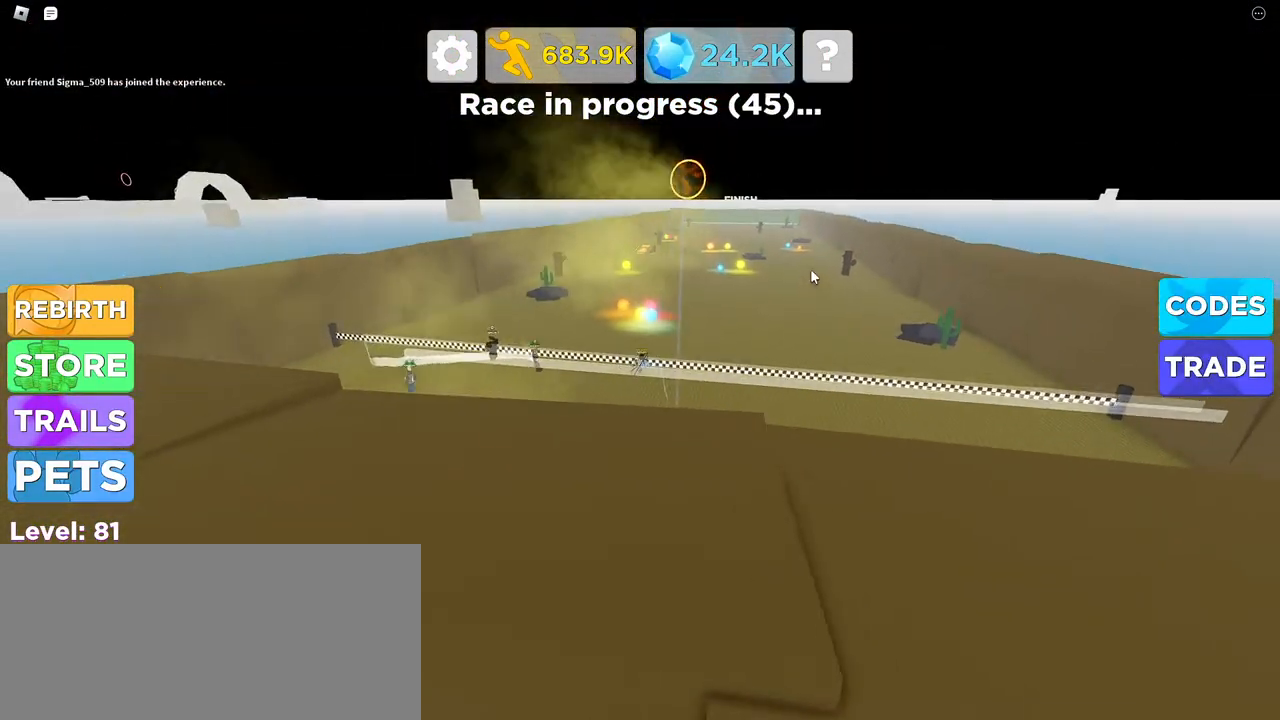
Gameplay with keyboard and mouse; each line is a JSON object with the keys and mouse buttons held at the frame after it. "events" lists presses ("down") and releases ("up") of "a", "ctrl", "d", "e", "f", "q", "r", "s", "shift", "space", "tab", "w", "mouse_left", "mouse_wheel", "mouse_right", "mouse_mb4" and "mouse_mb5" between this image and that frame as [ms after this image, input, new state], when the widget could be followed in between. "mouse_left", "mouse_wheel", "mouse_right", "mouse_mb4", "mouse_mb5" = the "left", "wheel", "right", "mb4", "mb5" buttons of the "mouse" list. No other keys are recorded. "wheel" means that the mouse wheel is clicked or scrolled. Mouse movement is not recorded.
{"keys": ["w"], "mouse": ["right"], "events": []}
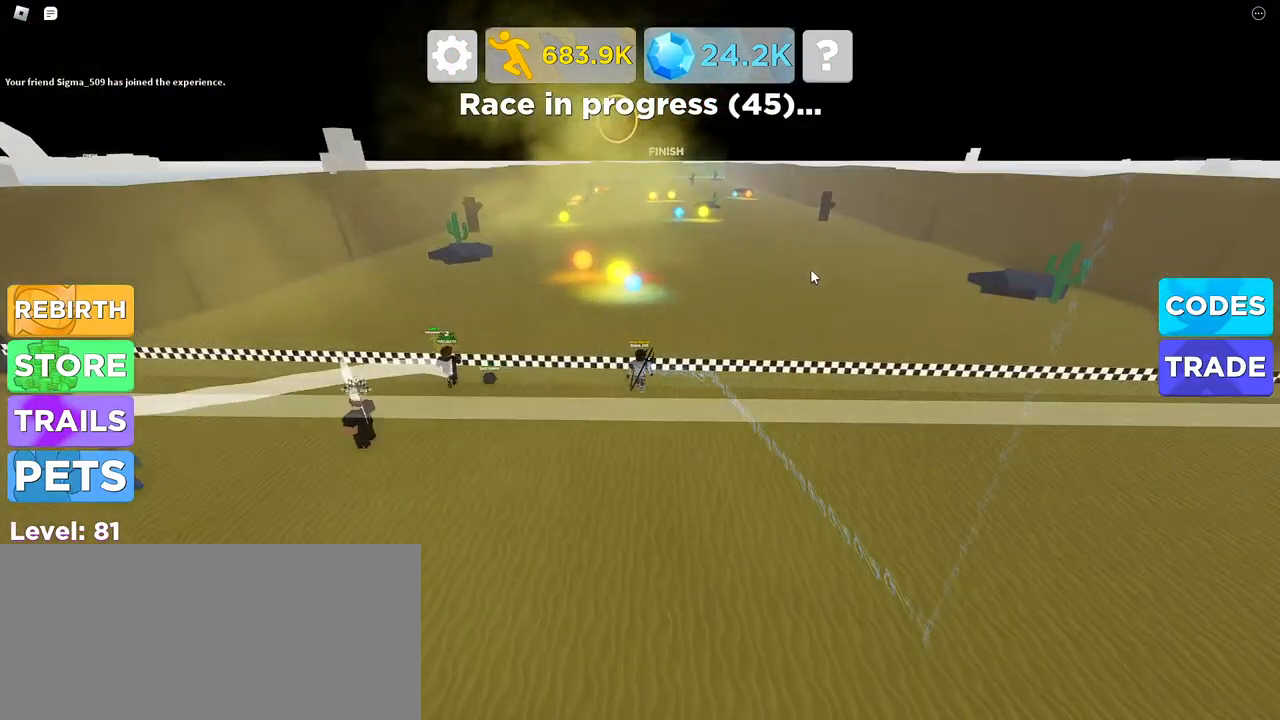
{"keys": ["w"], "mouse": ["right"], "events": [[217, "tab", "down"], [317, "tab", "up"]]}
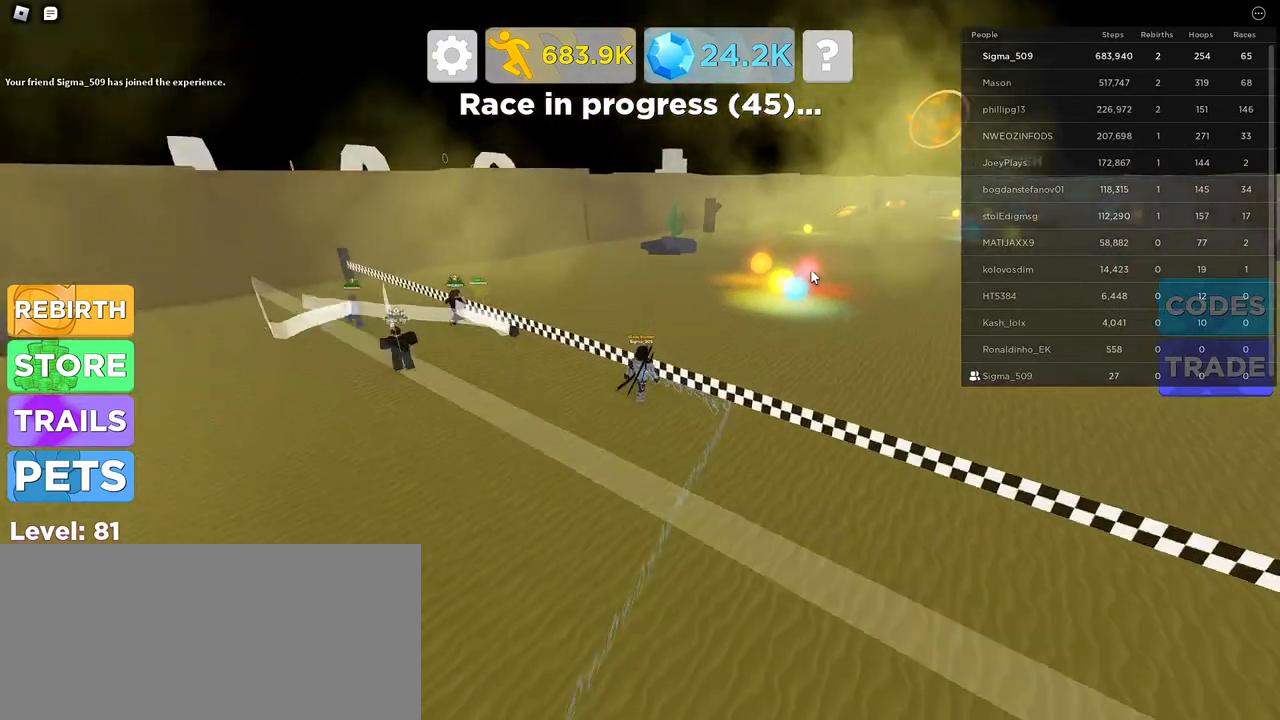
{"keys": ["d"], "mouse": ["right"], "events": [[200, "mouse_wheel", "down"], [250, "mouse_wheel", "up"], [250, "w", "up"], [284, "d", "down"]]}
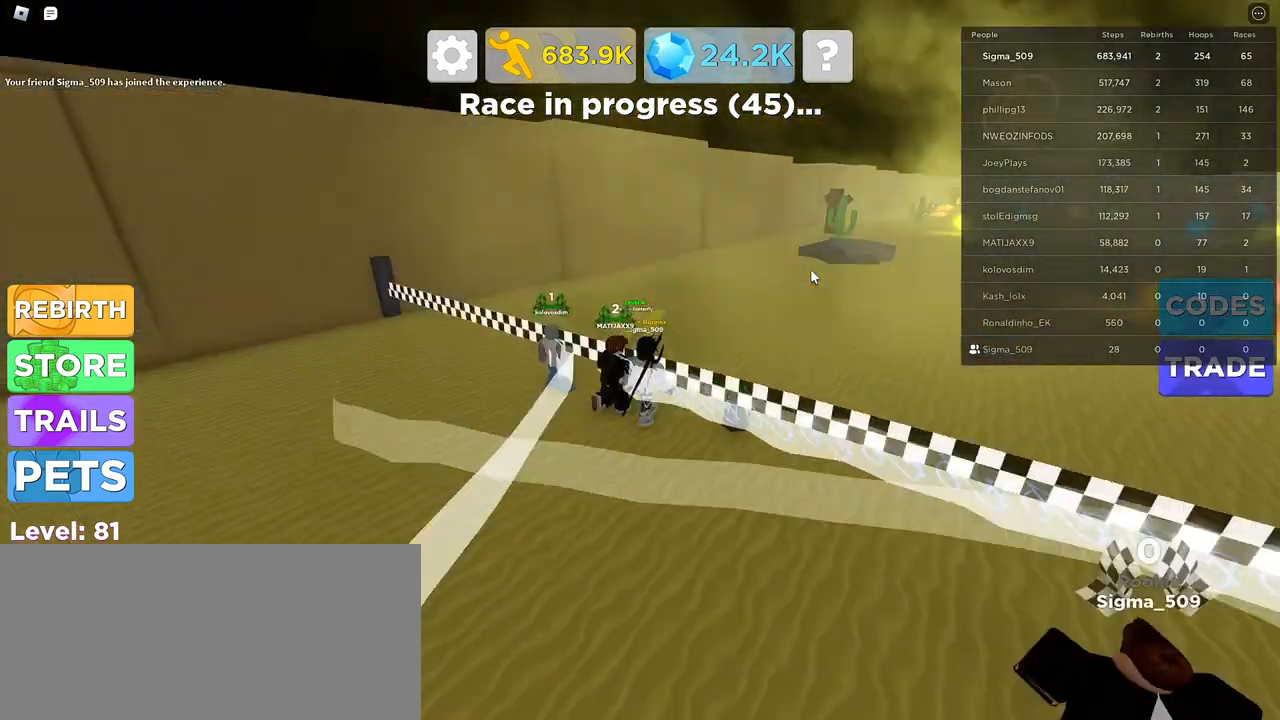
{"keys": ["a", "w"], "mouse": ["right"], "events": [[67, "w", "down"], [117, "d", "up"], [317, "w", "up"], [400, "a", "down"], [417, "w", "down"]]}
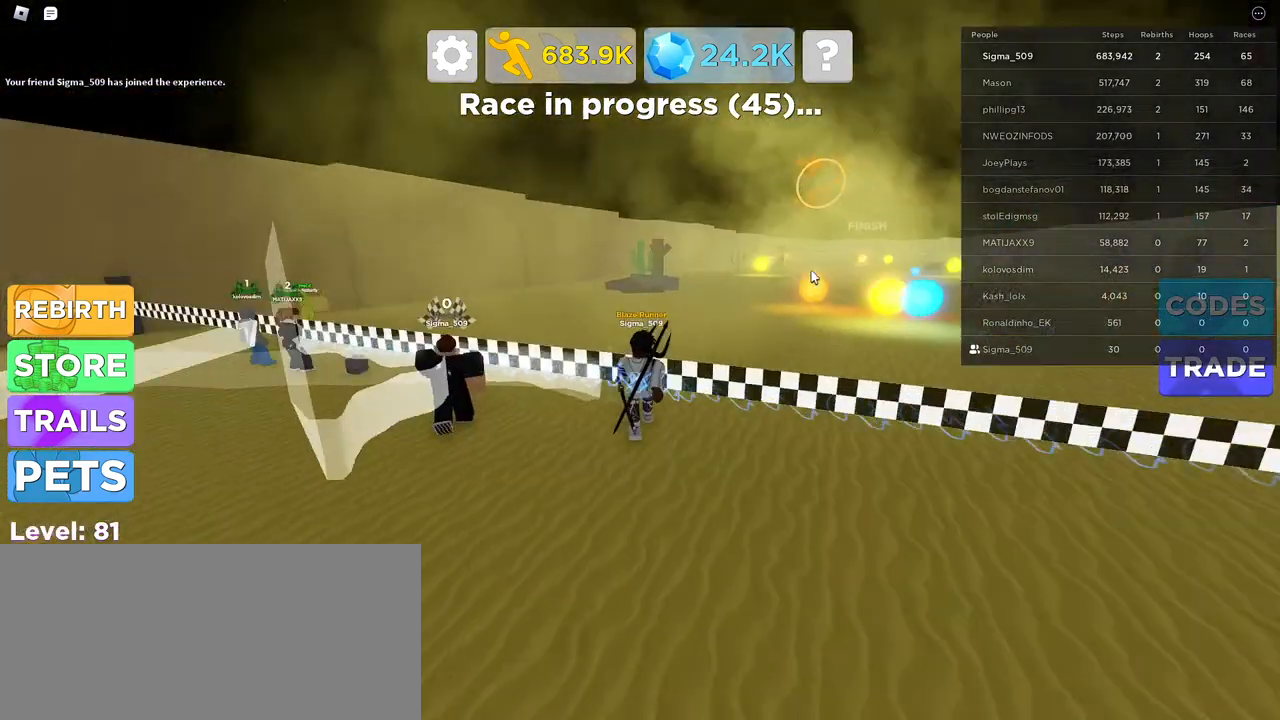
{"keys": ["w"], "mouse": ["right"], "events": [[34, "a", "up"], [100, "w", "up"], [350, "w", "down"]]}
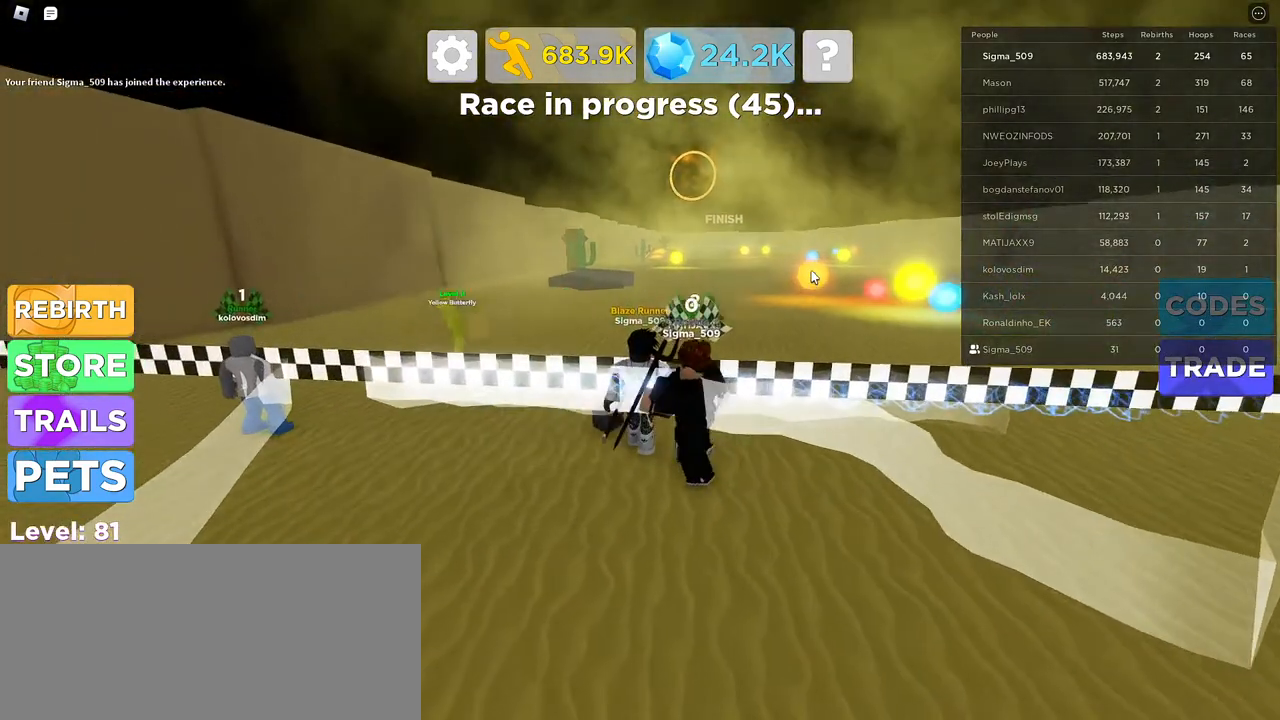
{"keys": ["w"], "mouse": ["right"], "events": []}
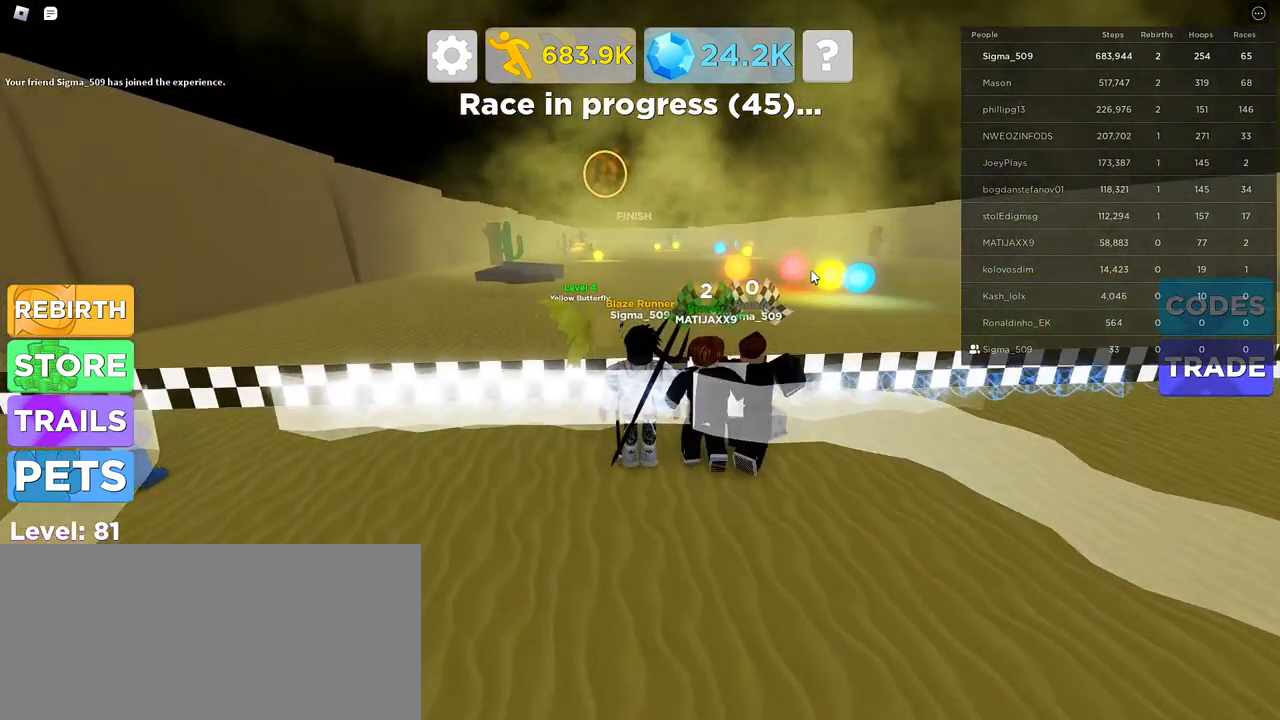
{"keys": ["w"], "mouse": [], "events": [[317, "mouse_right", "up"]]}
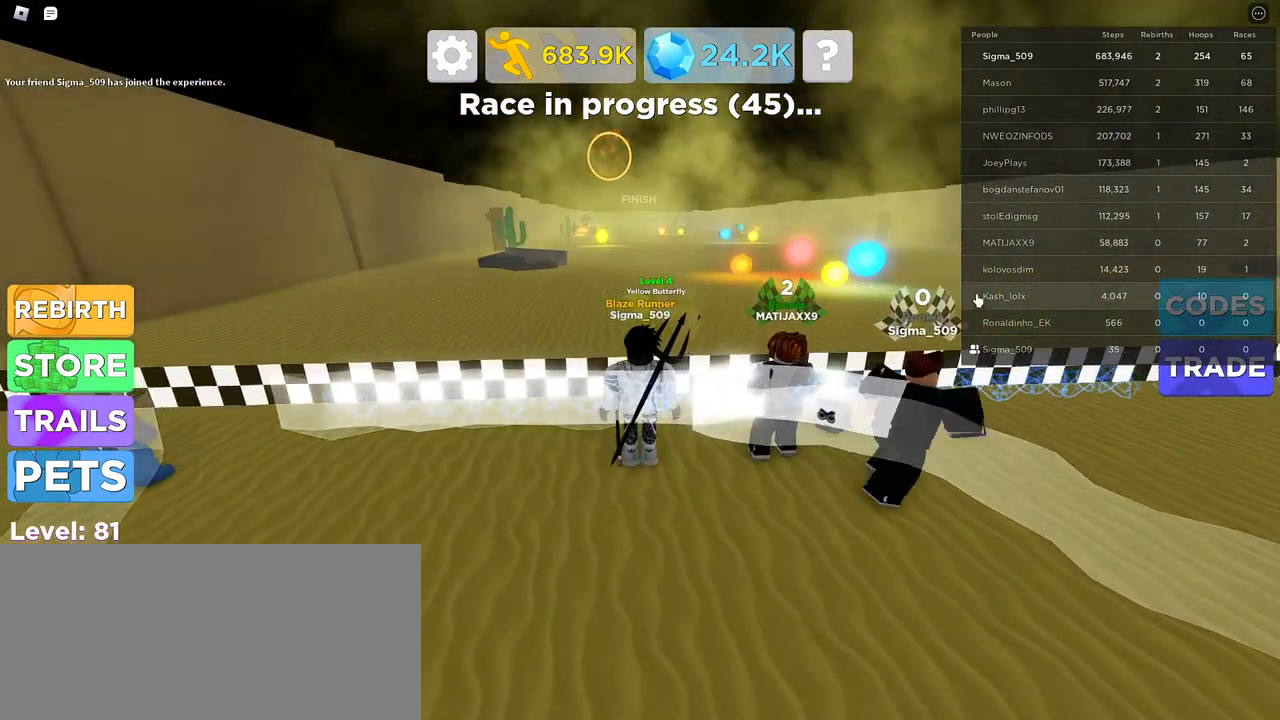
{"keys": ["w"], "mouse": [], "events": []}
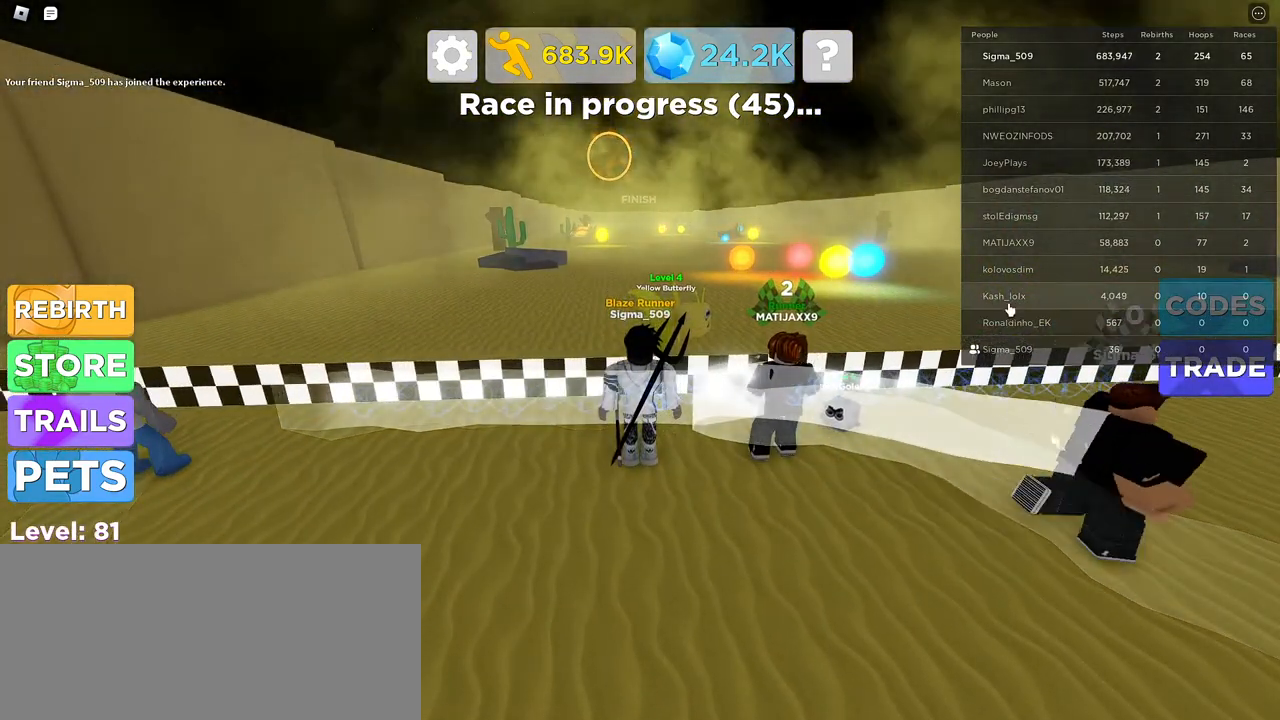
{"keys": ["w"], "mouse": [], "events": []}
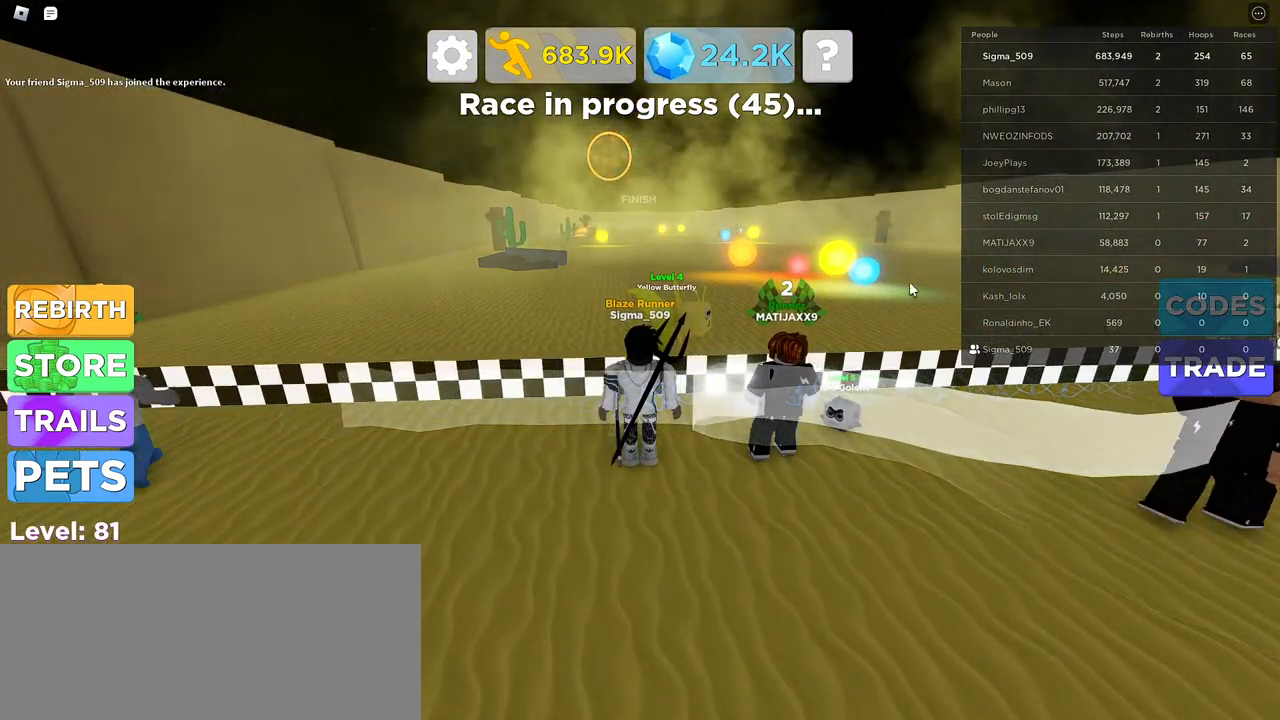
{"keys": ["w"], "mouse": [], "events": [[217, "d", "down"], [350, "d", "up"]]}
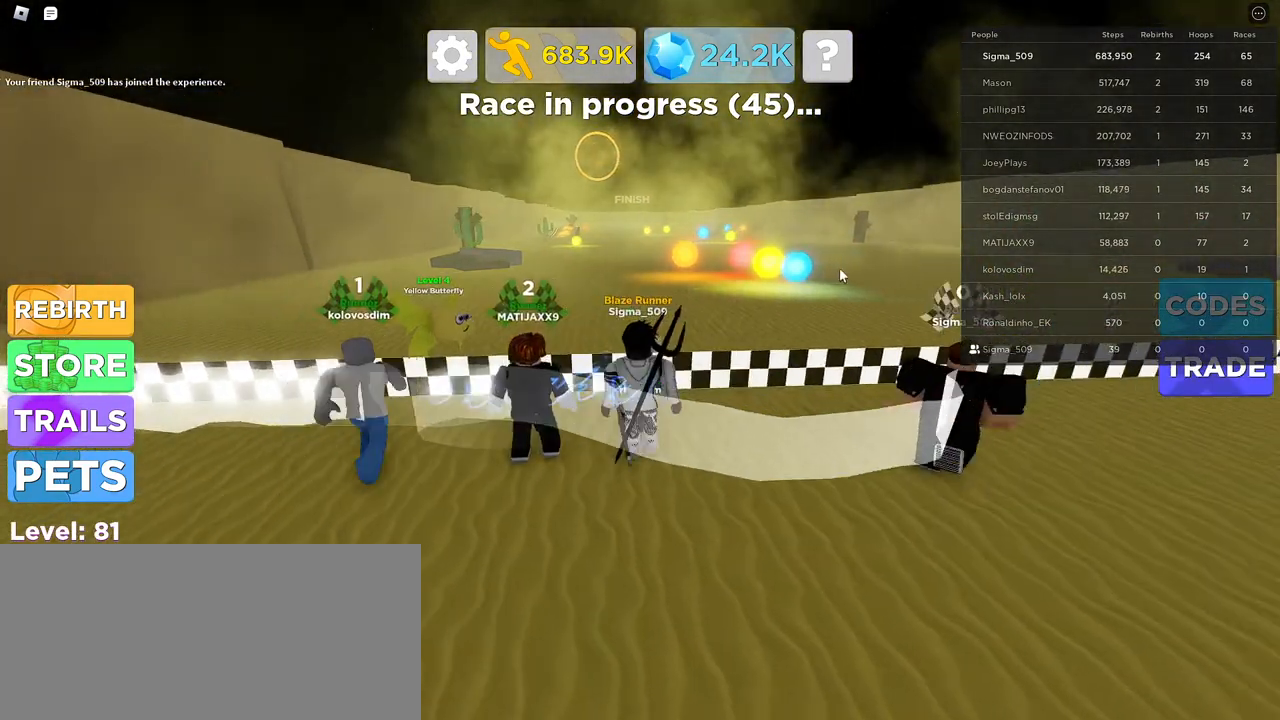
{"keys": ["w"], "mouse": [], "events": []}